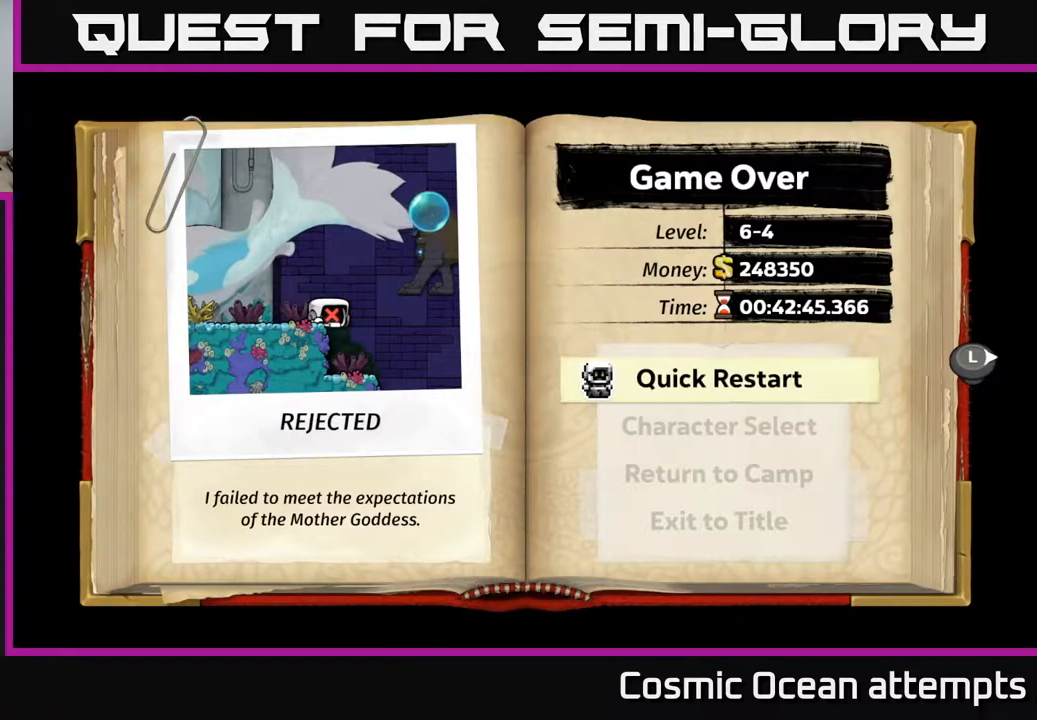
Gameplay with a controller (Xbox layout); each line is a JSON object with the inputs held at the frame after it. "events" lists button and stick changes between this image and that frame as [ms after this image, input, new state], when the widget could be followed in between. Not read: left_stick.
{"buttons": ["A"], "right_stick": "center", "events": [[467, "A", "down"]]}
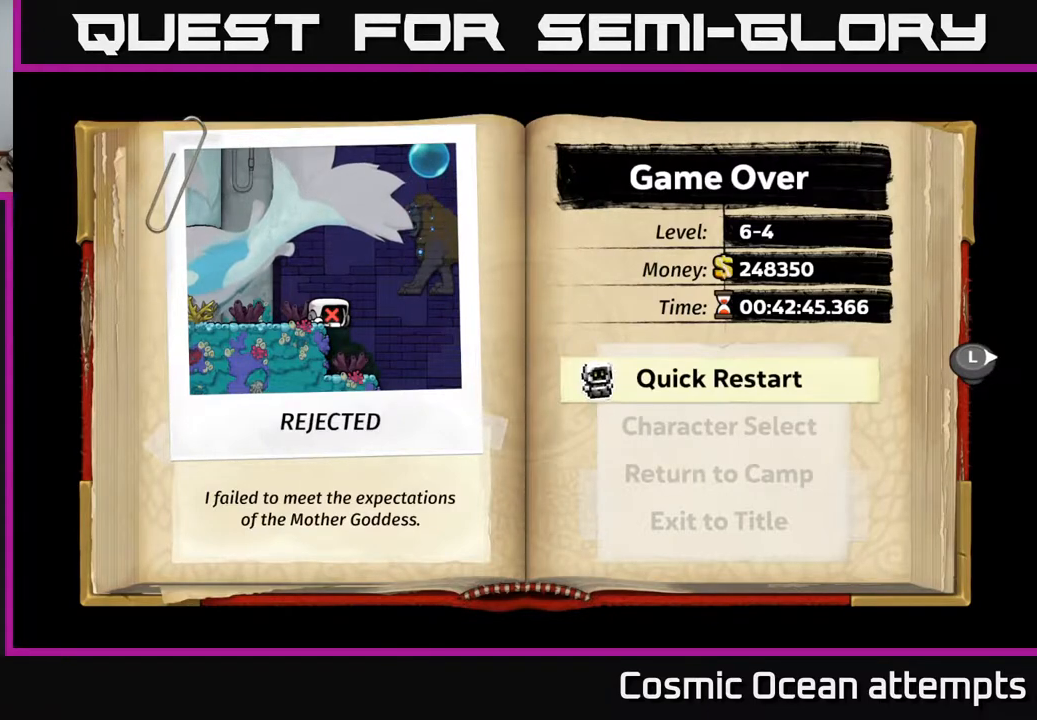
{"buttons": [], "right_stick": "left", "events": [[83, "A", "up"], [467, "right_stick", "left"]]}
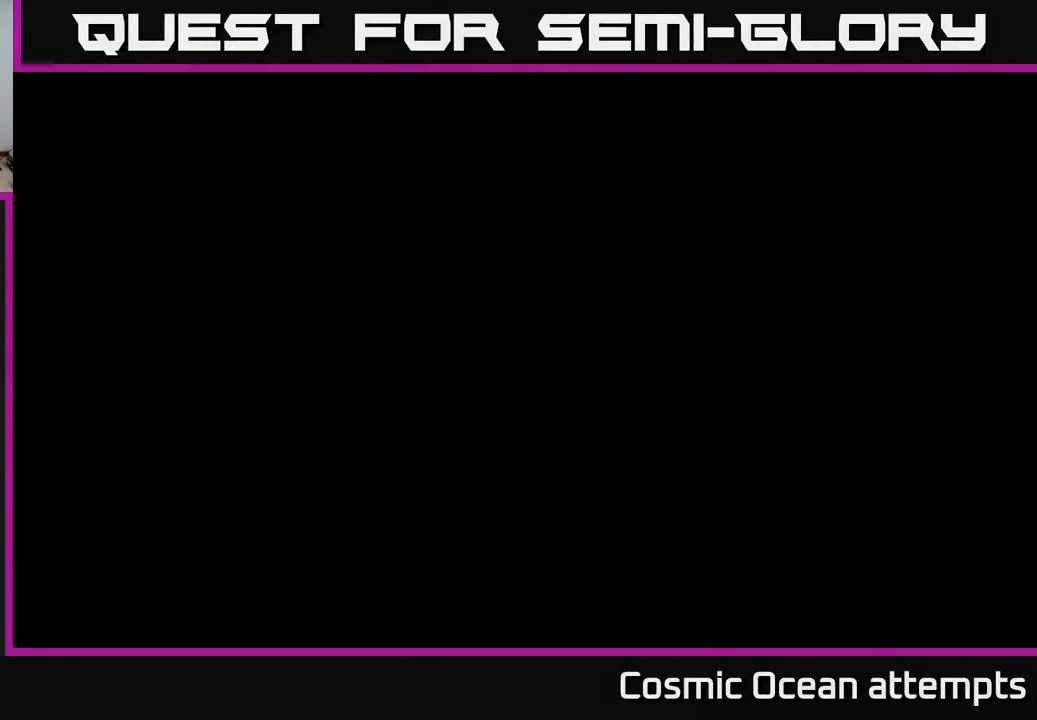
{"buttons": [], "right_stick": "center", "events": [[33, "right_stick", "center"]]}
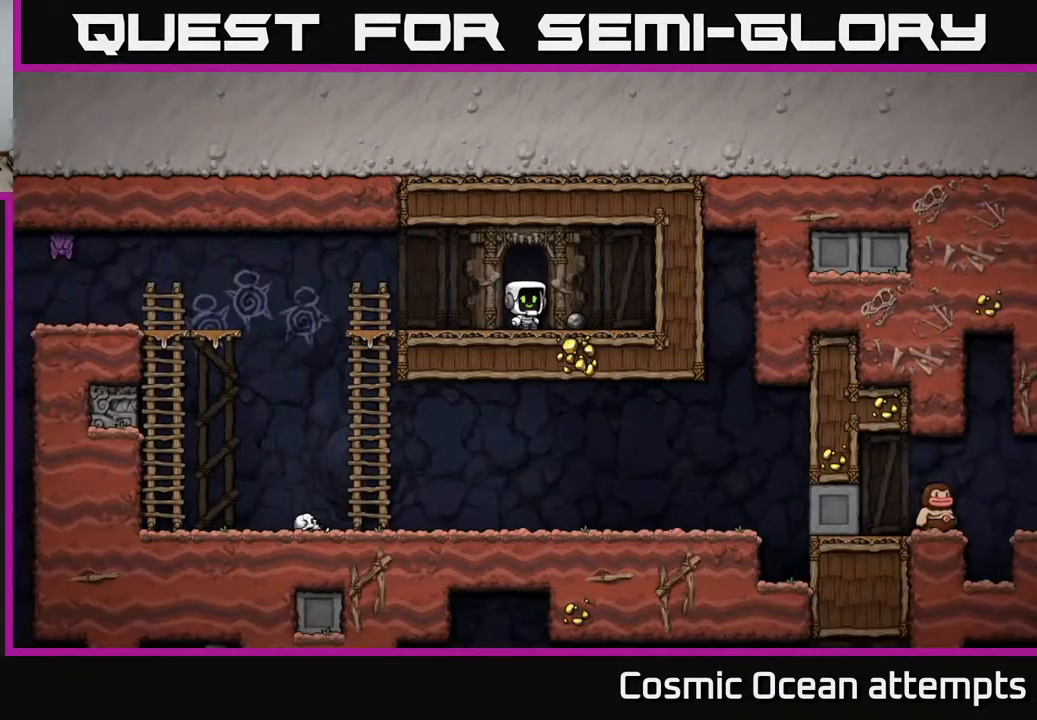
{"buttons": [], "right_stick": "center", "events": []}
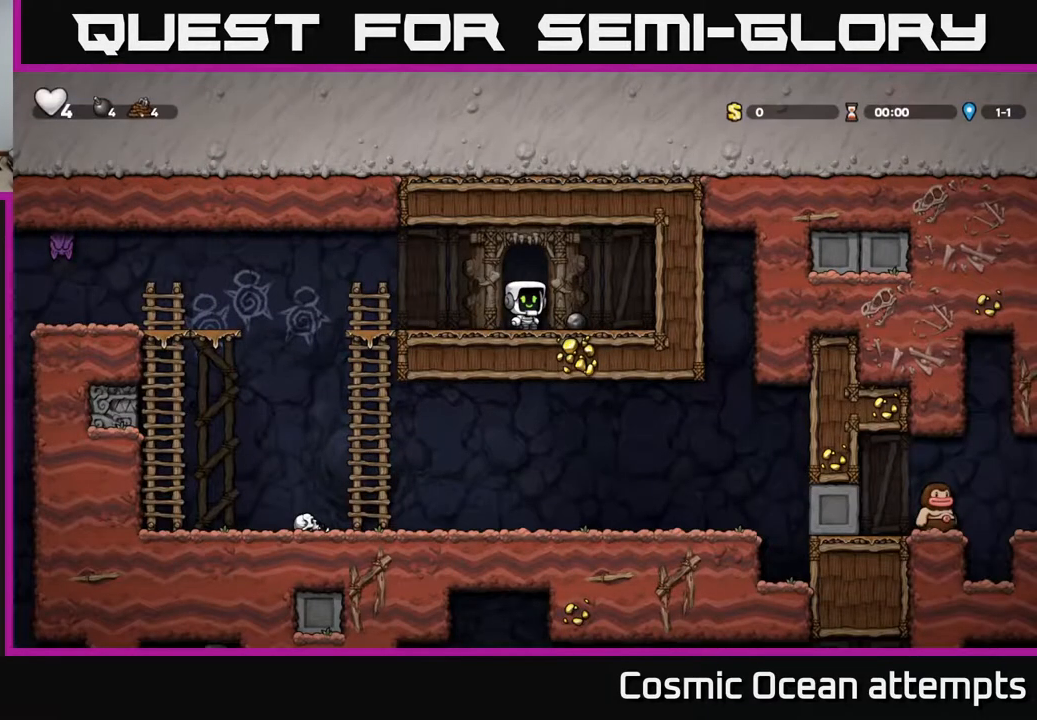
{"buttons": [], "right_stick": "center", "events": [[17, "DPAD_RIGHT", "down"], [183, "DPAD_RIGHT", "up"], [383, "DPAD_LEFT", "down"], [450, "DPAD_LEFT", "up"]]}
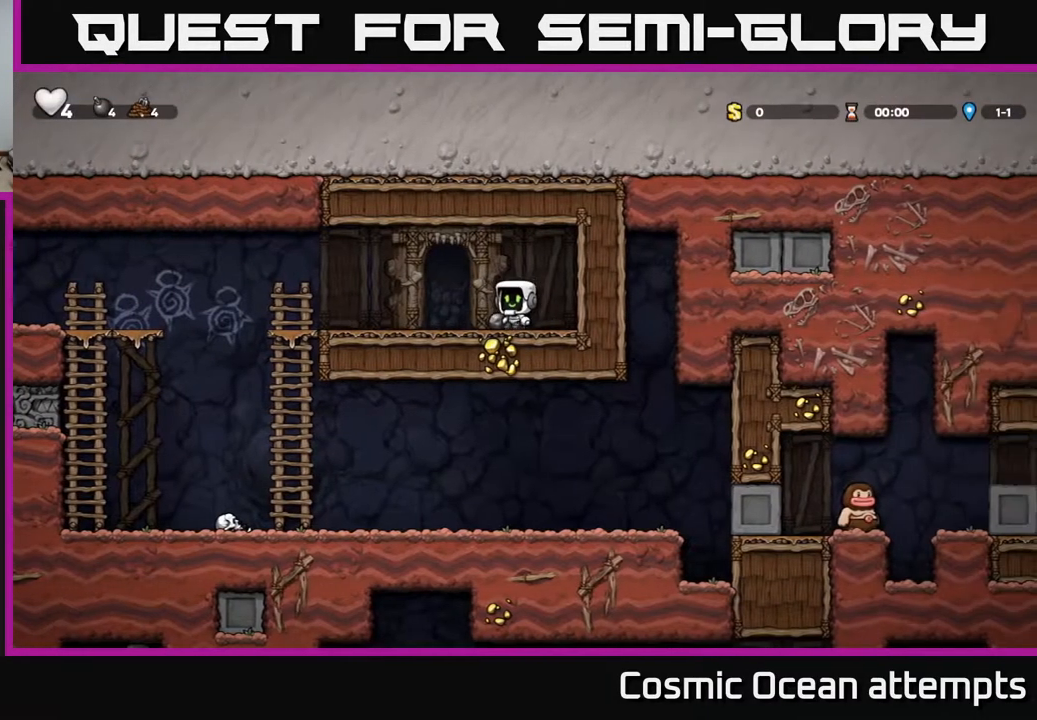
{"buttons": ["DPAD_LEFT"], "right_stick": "center", "events": [[50, "DPAD_DOWN", "down"], [100, "X", "down"], [200, "X", "up"], [217, "DPAD_DOWN", "up"], [300, "DPAD_LEFT", "down"]]}
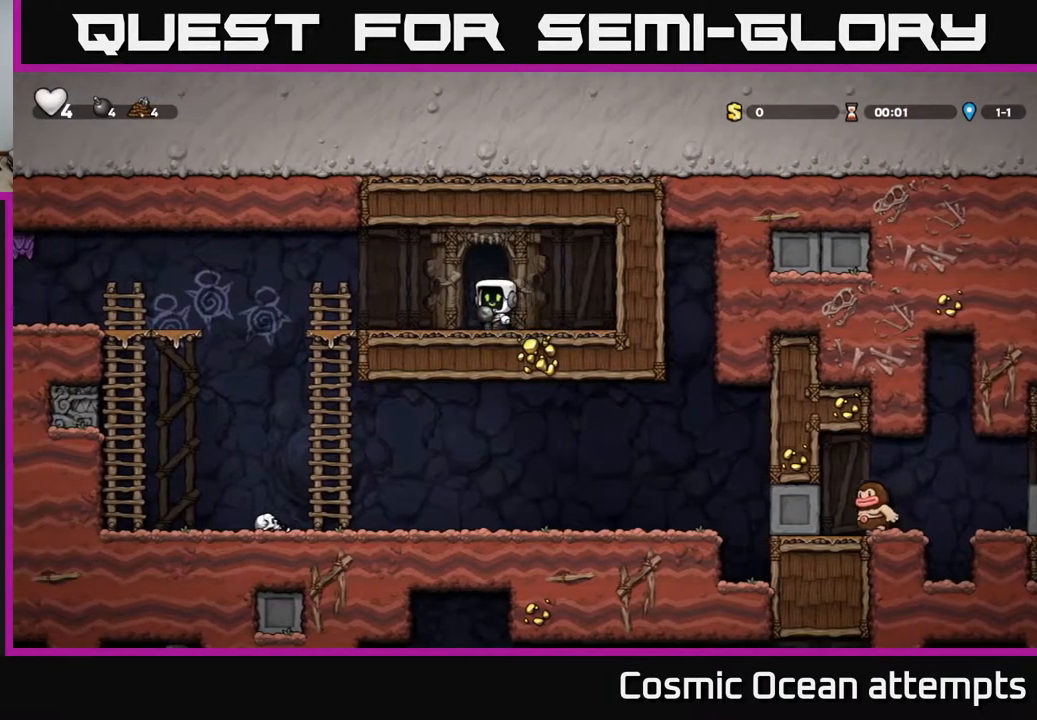
{"buttons": ["X", "DPAD_DOWN"], "right_stick": "center", "events": [[100, "DPAD_LEFT", "up"], [250, "A", "down"], [383, "DPAD_DOWN", "down"], [417, "A", "up"], [467, "X", "down"]]}
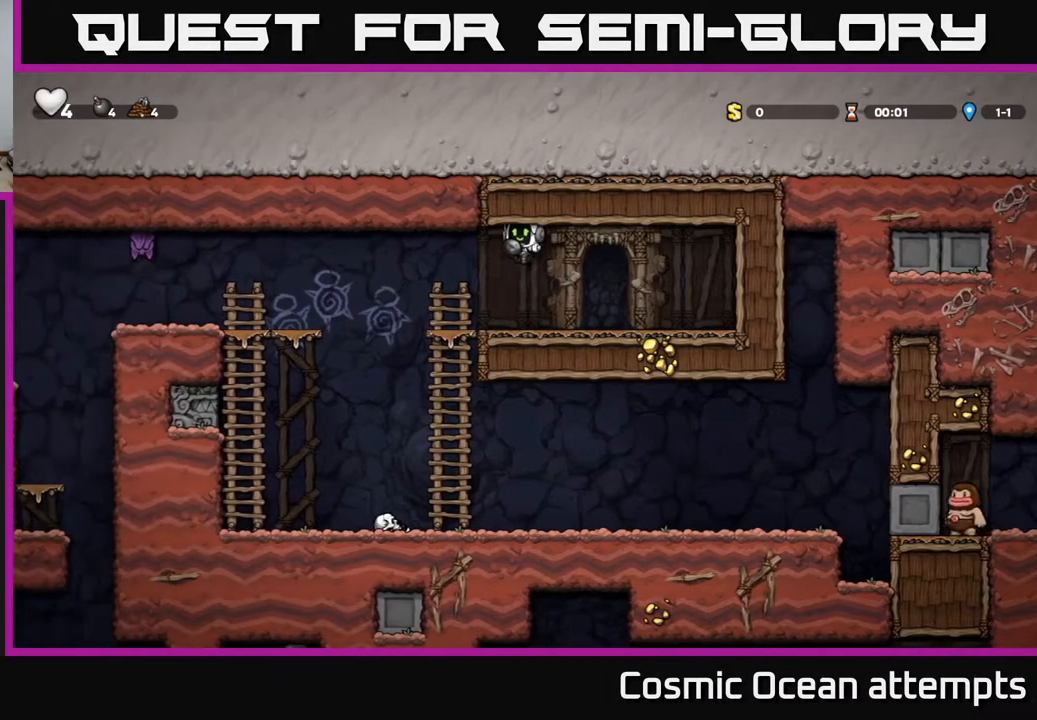
{"buttons": [], "right_stick": "center", "events": [[67, "X", "up"], [117, "DPAD_DOWN", "up"]]}
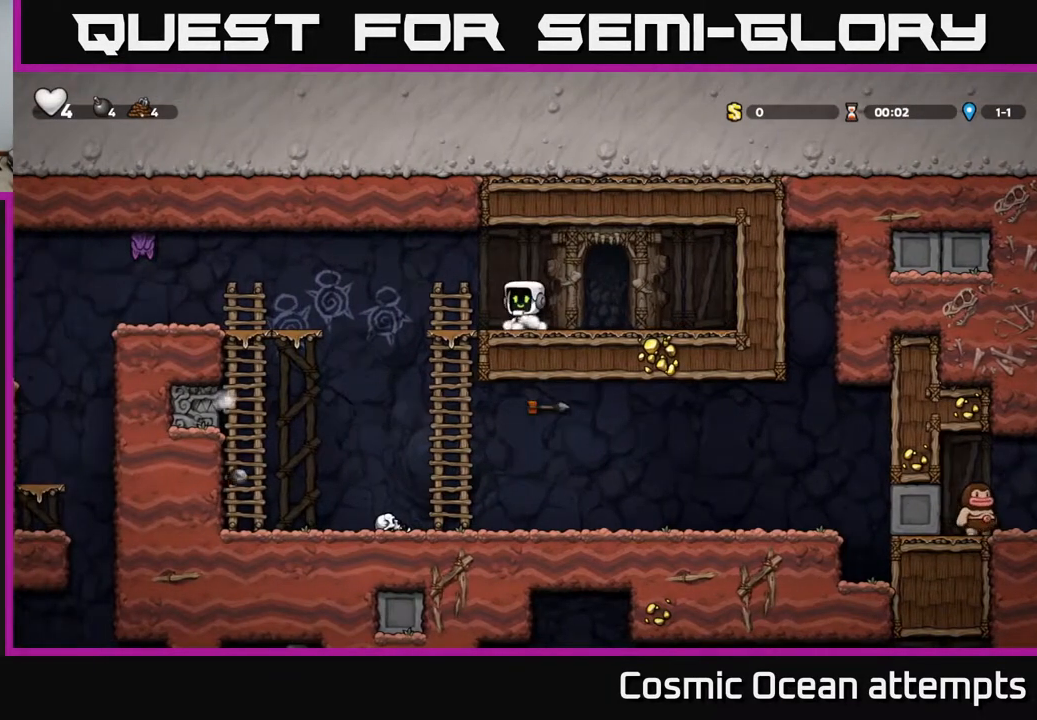
{"buttons": ["DPAD_LEFT"], "right_stick": "center", "events": [[117, "DPAD_LEFT", "down"], [333, "A", "down"], [467, "A", "up"]]}
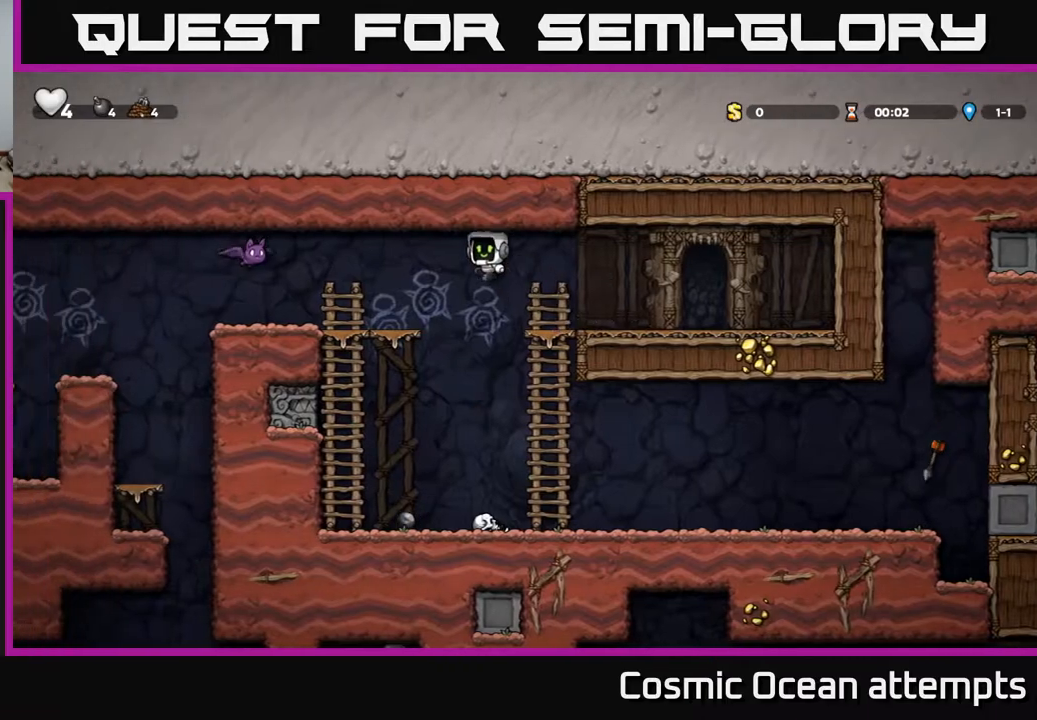
{"buttons": ["A"], "right_stick": "center", "events": [[167, "DPAD_LEFT", "up"], [283, "X", "down"], [417, "A", "down"], [450, "X", "up"]]}
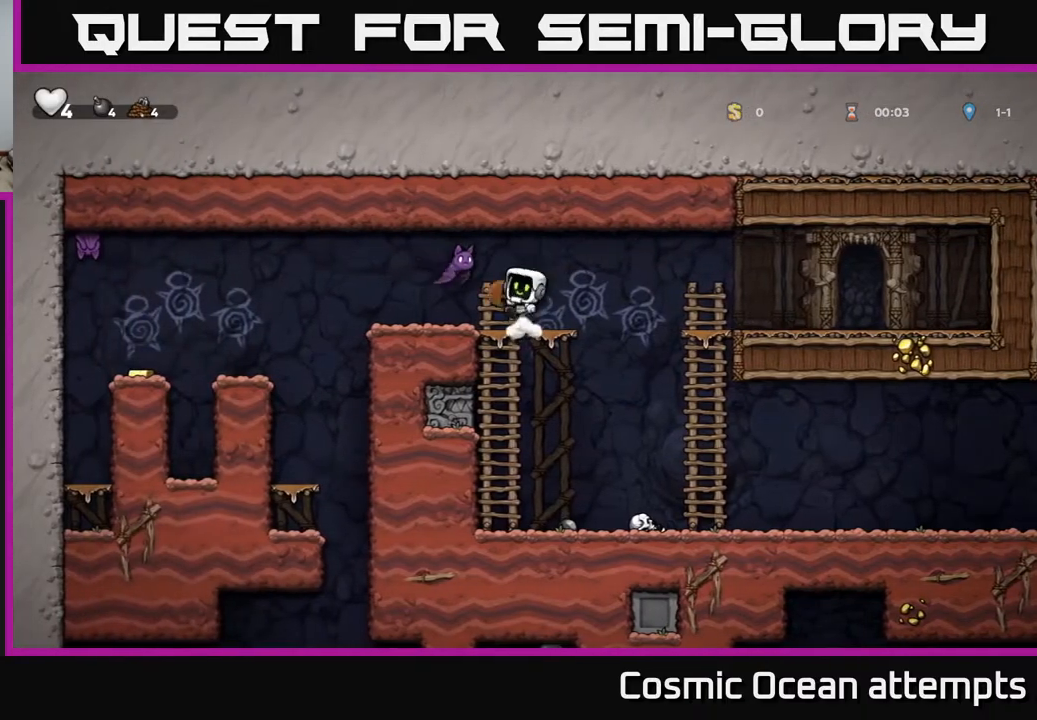
{"buttons": [], "right_stick": "center", "events": [[67, "DPAD_RIGHT", "down"], [117, "A", "up"], [250, "DPAD_RIGHT", "up"]]}
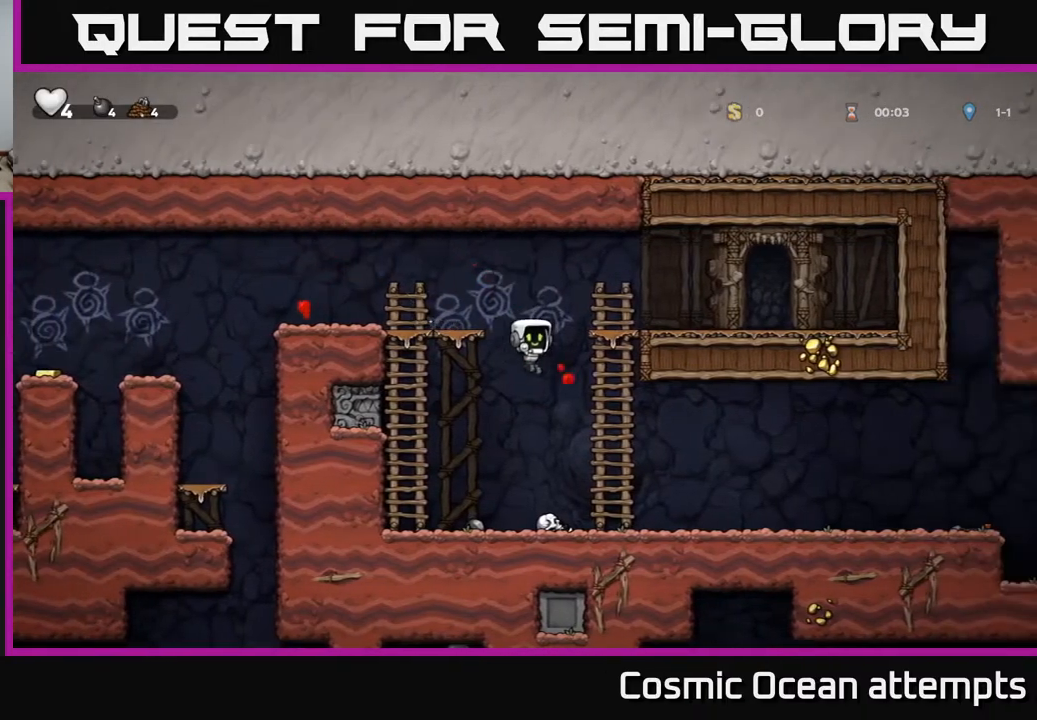
{"buttons": ["DPAD_RIGHT"], "right_stick": "center", "events": [[183, "DPAD_DOWN", "down"], [283, "X", "down"], [333, "DPAD_DOWN", "up"], [367, "DPAD_RIGHT", "down"], [400, "X", "up"]]}
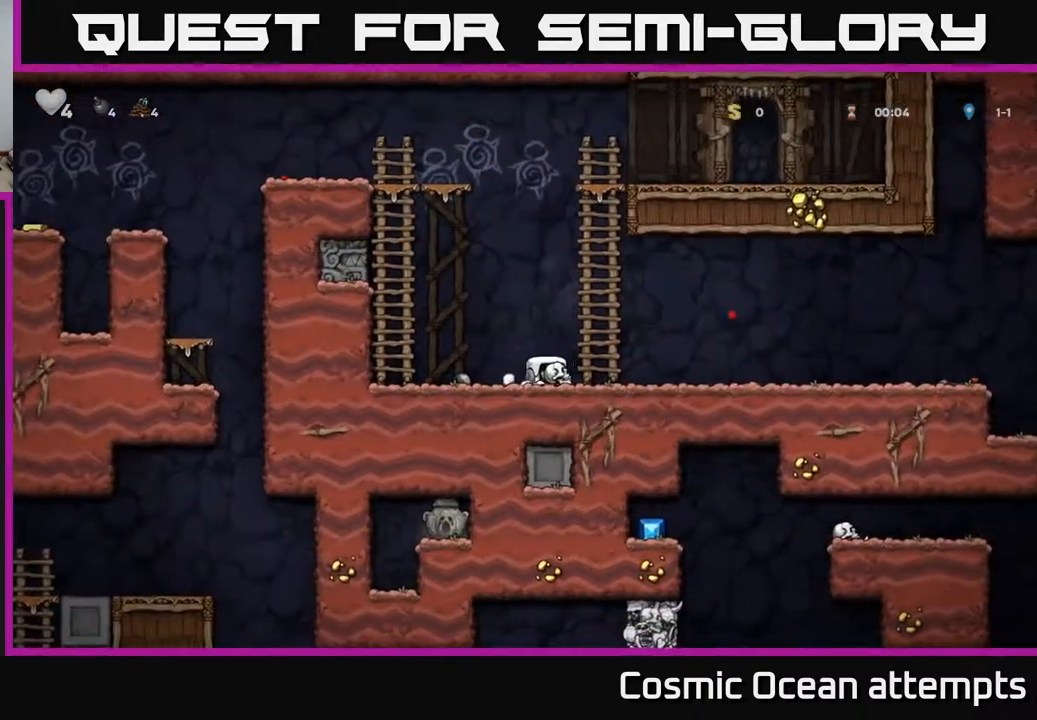
{"buttons": ["X"], "right_stick": "center", "events": [[133, "A", "down"], [267, "A", "up"], [367, "DPAD_RIGHT", "up"], [483, "X", "down"]]}
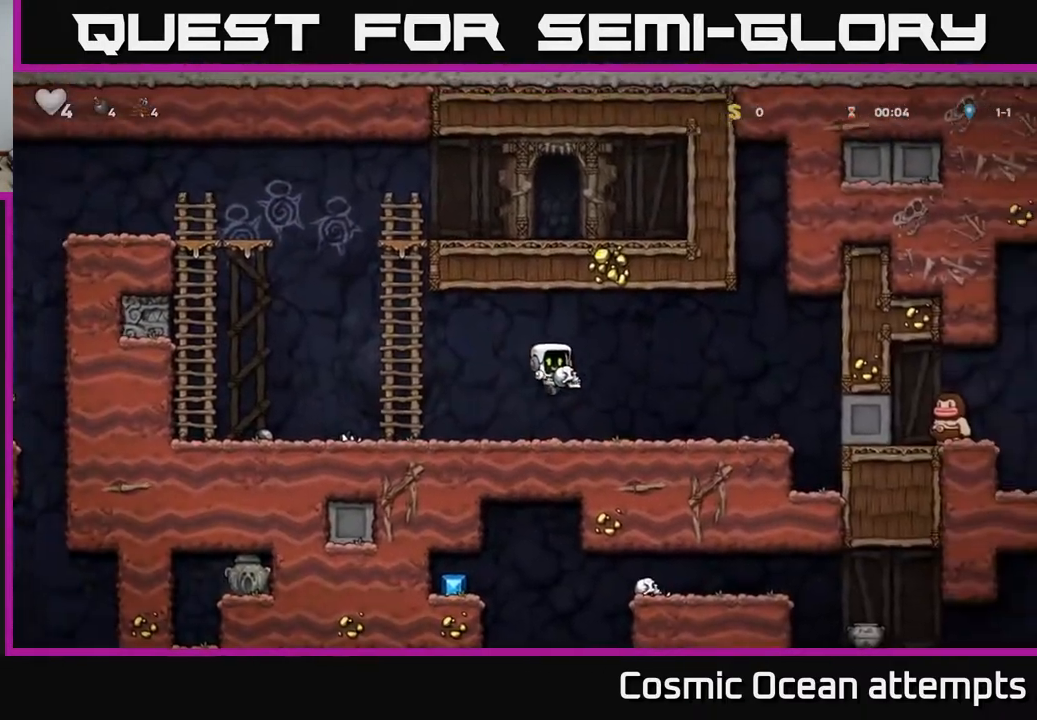
{"buttons": ["DPAD_RIGHT"], "right_stick": "center", "events": [[83, "X", "up"], [317, "DPAD_RIGHT", "down"]]}
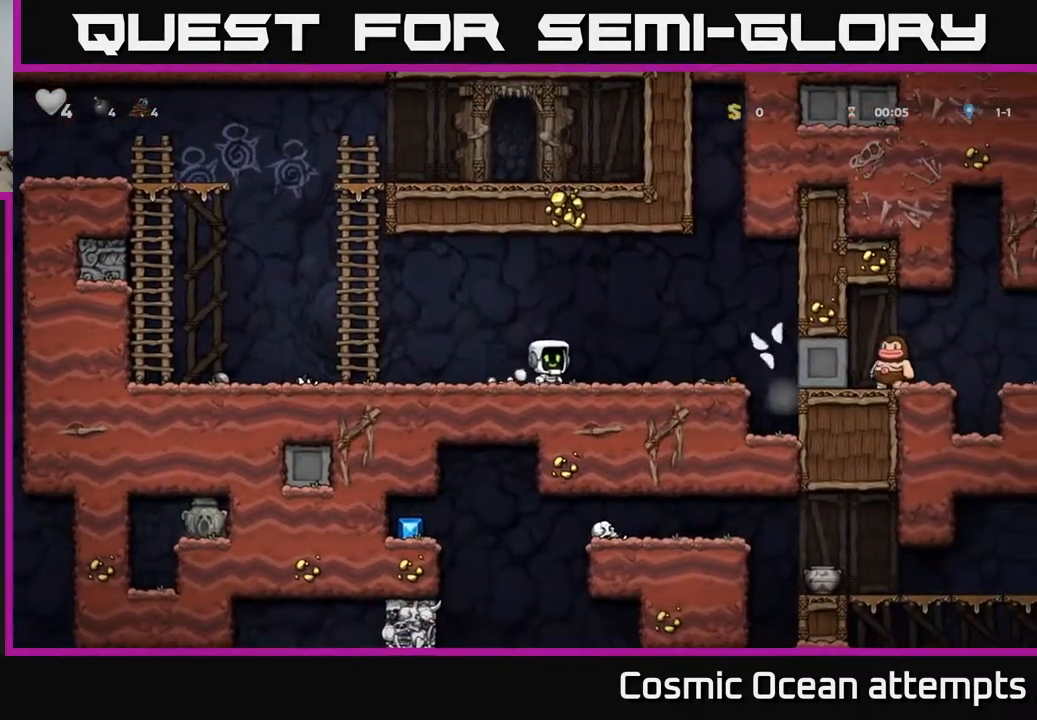
{"buttons": ["DPAD_LEFT"], "right_stick": "center", "events": [[83, "A", "down"], [83, "DPAD_RIGHT", "up"], [100, "DPAD_LEFT", "down"], [167, "A", "up"]]}
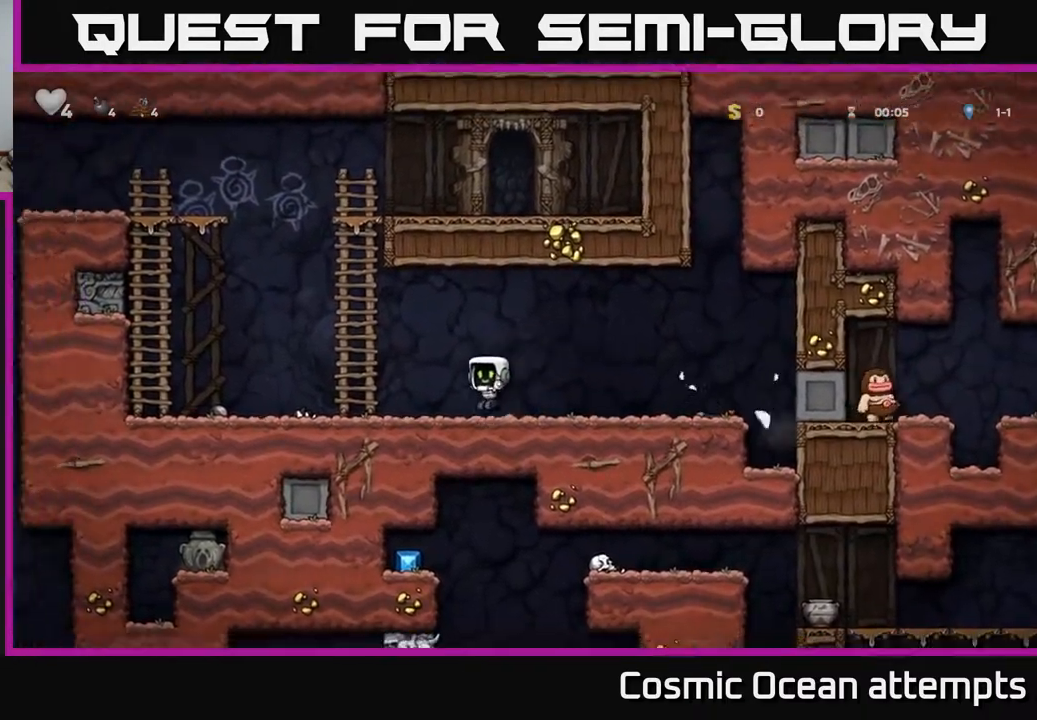
{"buttons": ["DPAD_LEFT"], "right_stick": "center", "events": [[167, "A", "down"], [250, "A", "up"]]}
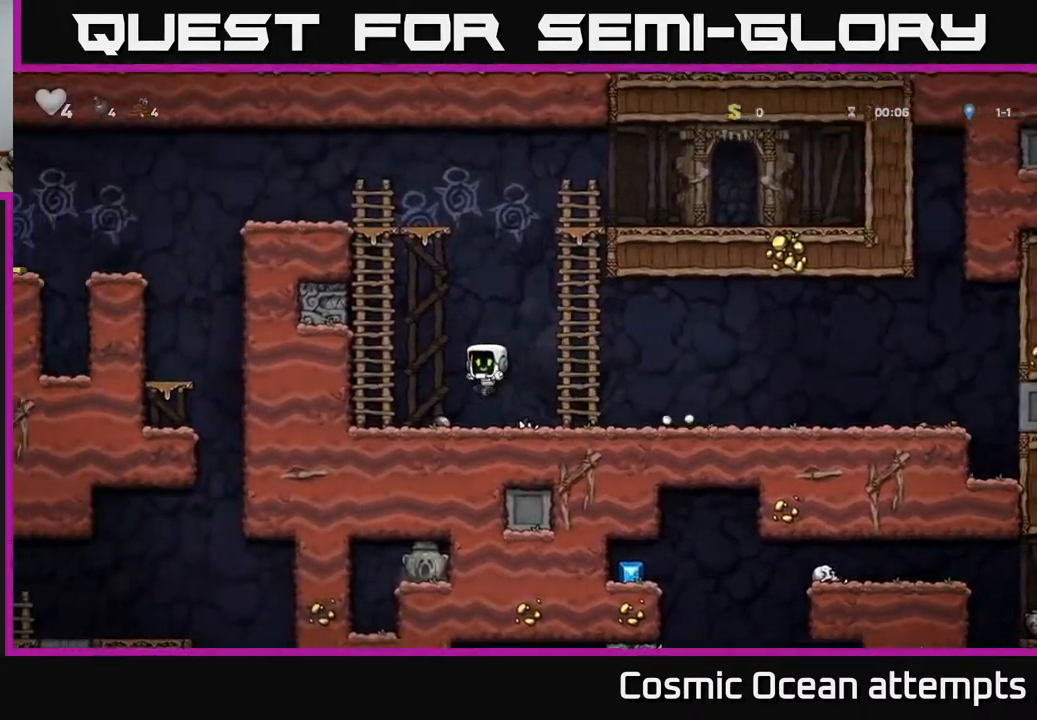
{"buttons": ["A", "DPAD_UP"], "right_stick": "center", "events": [[33, "DPAD_DOWN", "down"], [33, "DPAD_LEFT", "up"], [183, "X", "down"], [283, "DPAD_DOWN", "up"], [300, "X", "up"], [317, "DPAD_LEFT", "down"], [333, "A", "down"], [467, "DPAD_UP", "down"], [500, "DPAD_LEFT", "up"]]}
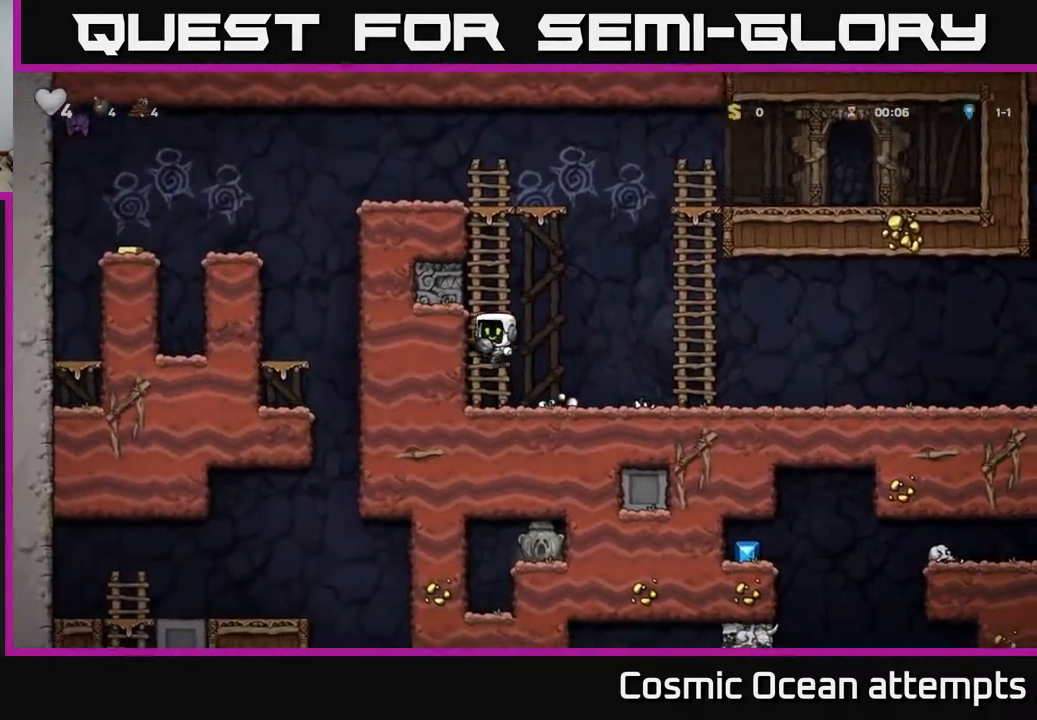
{"buttons": ["A", "DPAD_UP"], "right_stick": "center", "events": [[50, "A", "up"], [133, "A", "down"], [267, "A", "up"], [500, "A", "down"]]}
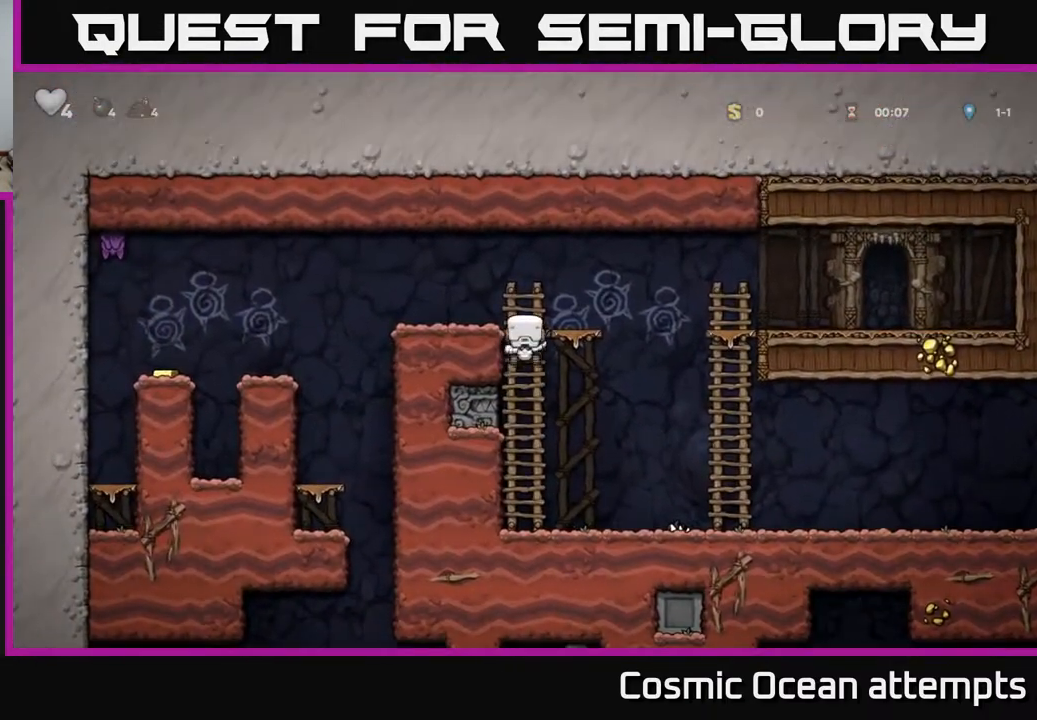
{"buttons": ["DPAD_RIGHT"], "right_stick": "center", "events": [[33, "DPAD_LEFT", "down"], [67, "DPAD_UP", "up"], [183, "A", "up"], [267, "X", "down"], [333, "DPAD_LEFT", "up"], [350, "X", "up"], [417, "DPAD_RIGHT", "down"]]}
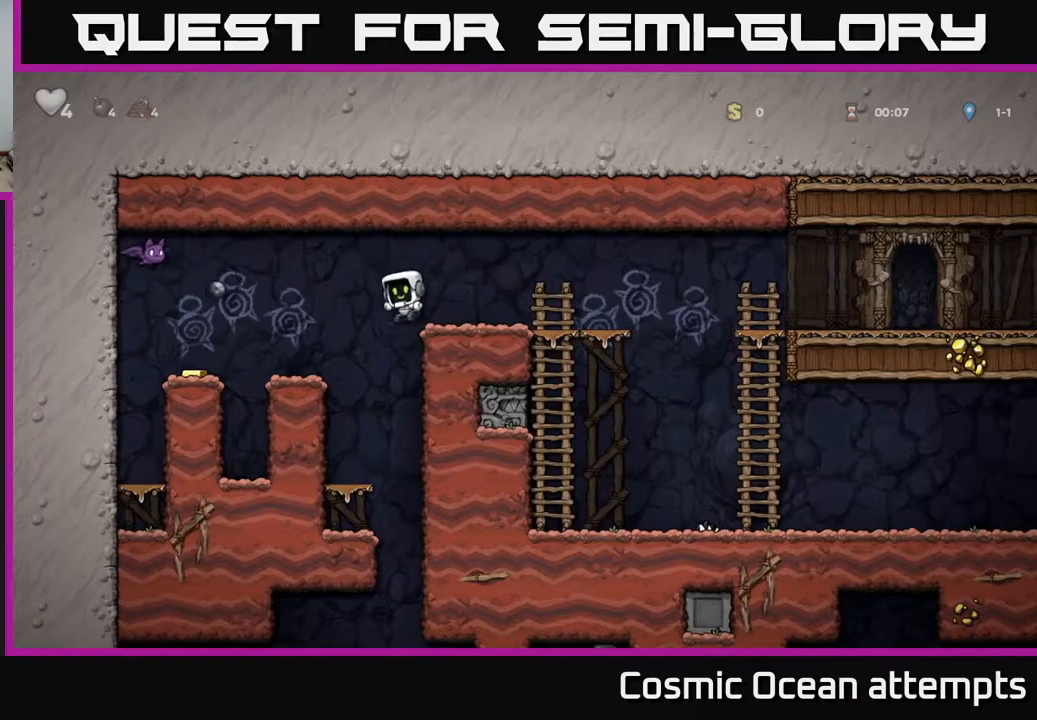
{"buttons": ["A", "DPAD_LEFT"], "right_stick": "center", "events": [[67, "DPAD_RIGHT", "up"], [383, "A", "down"], [417, "DPAD_LEFT", "down"]]}
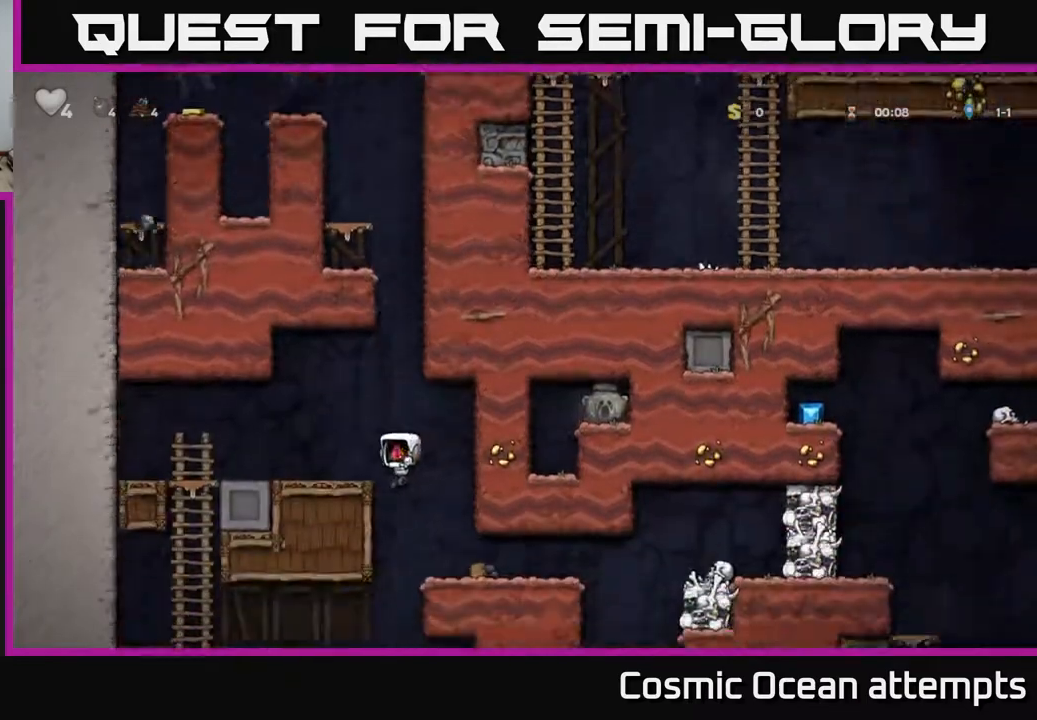
{"buttons": [], "right_stick": "center", "events": [[83, "A", "up"], [117, "DPAD_LEFT", "up"], [183, "A", "down"], [217, "A", "up"]]}
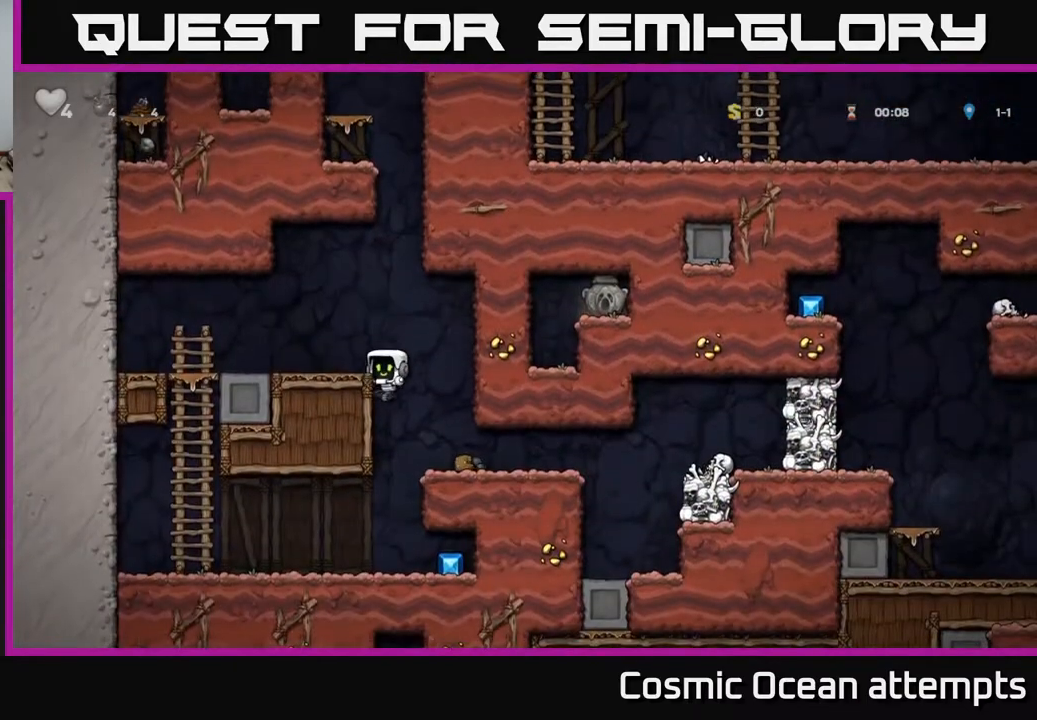
{"buttons": ["A", "DPAD_DOWN"], "right_stick": "center", "events": [[433, "A", "down"], [433, "DPAD_DOWN", "down"]]}
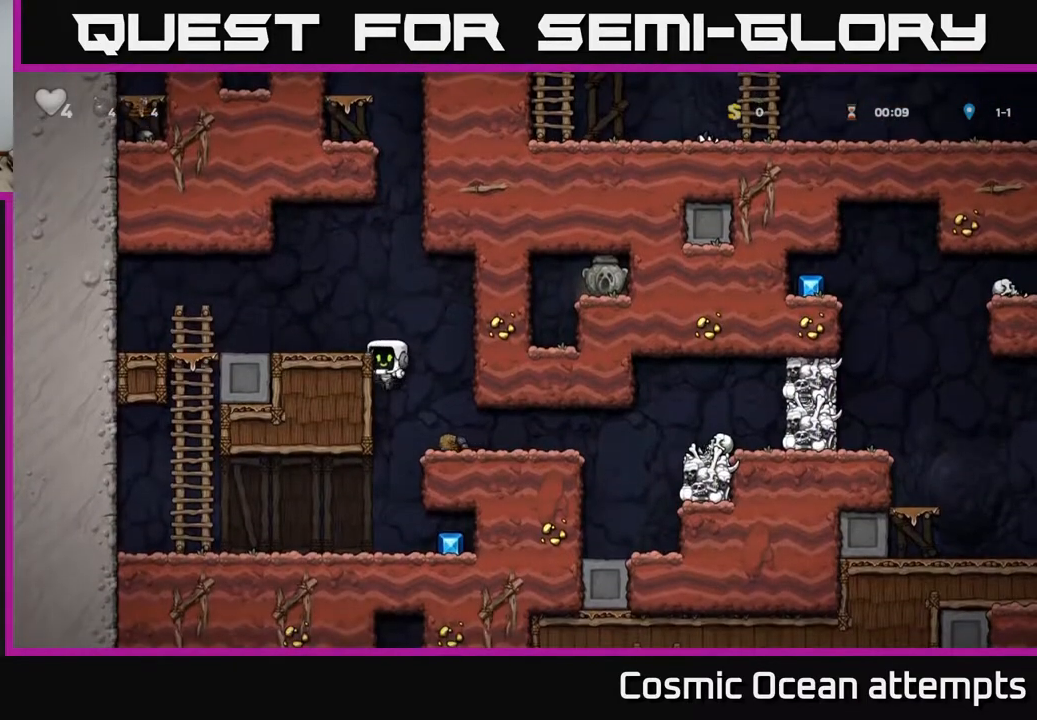
{"buttons": ["DPAD_RIGHT"], "right_stick": "center", "events": [[33, "A", "up"], [83, "DPAD_DOWN", "up"], [350, "DPAD_RIGHT", "down"]]}
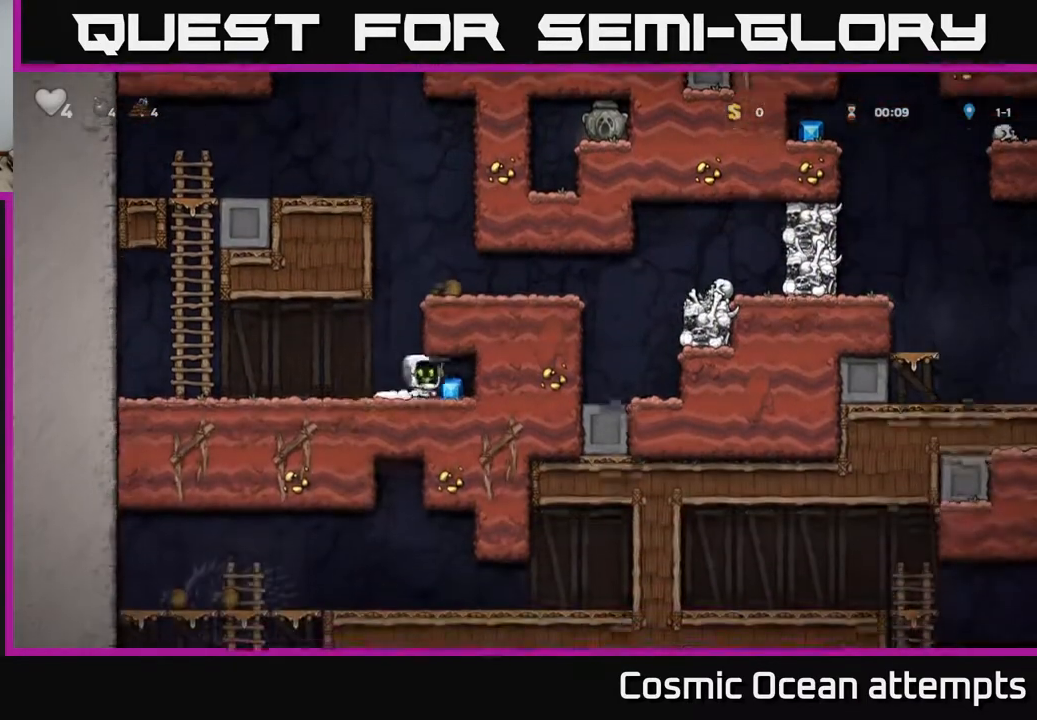
{"buttons": ["DPAD_RIGHT"], "right_stick": "center", "events": [[33, "DPAD_RIGHT", "up"], [67, "DPAD_LEFT", "down"], [300, "A", "down"], [300, "DPAD_LEFT", "up"], [333, "DPAD_RIGHT", "down"], [467, "A", "up"]]}
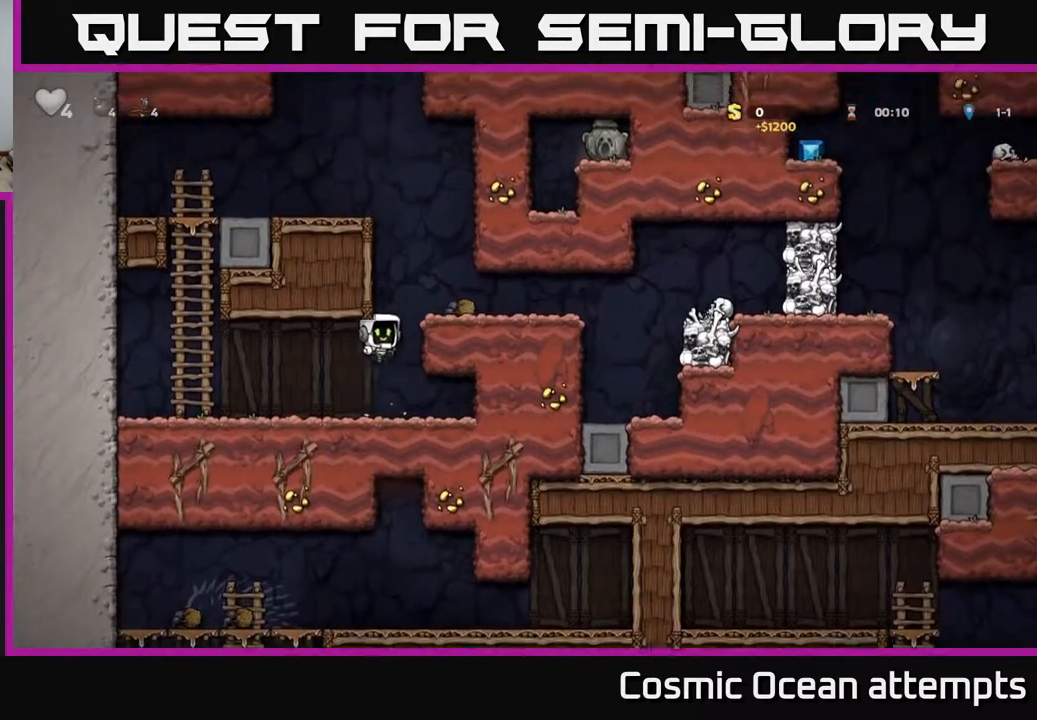
{"buttons": [], "right_stick": "center", "events": [[167, "A", "down"], [300, "A", "up"], [400, "DPAD_RIGHT", "up"]]}
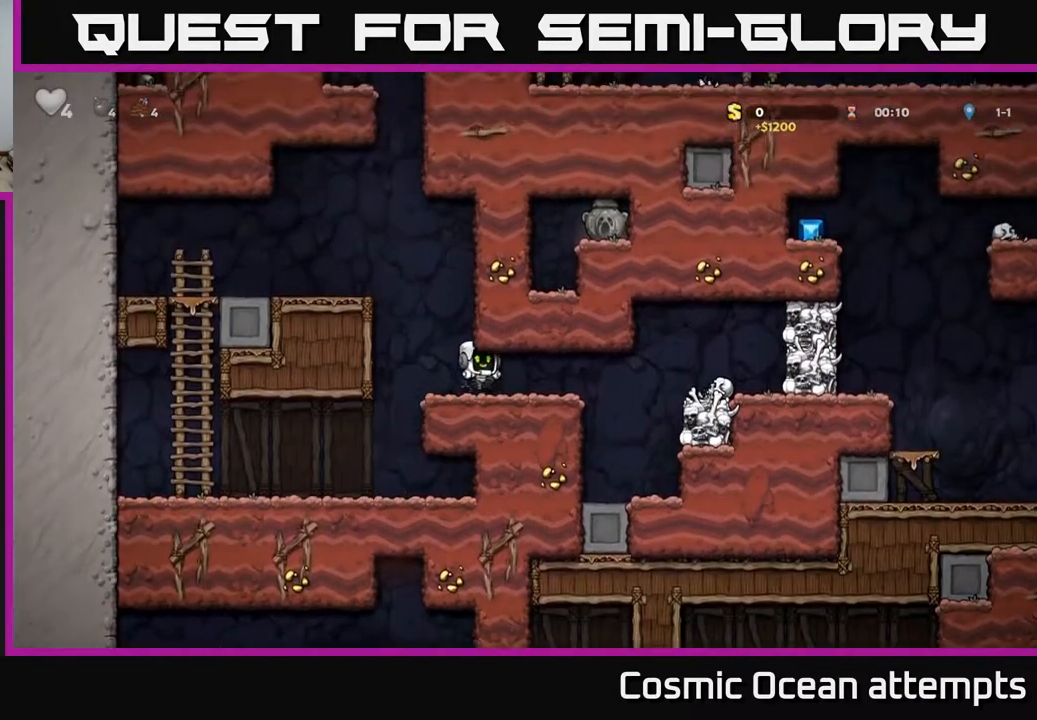
{"buttons": ["A", "DPAD_RIGHT"], "right_stick": "center", "events": [[50, "DPAD_RIGHT", "down"], [367, "A", "down"]]}
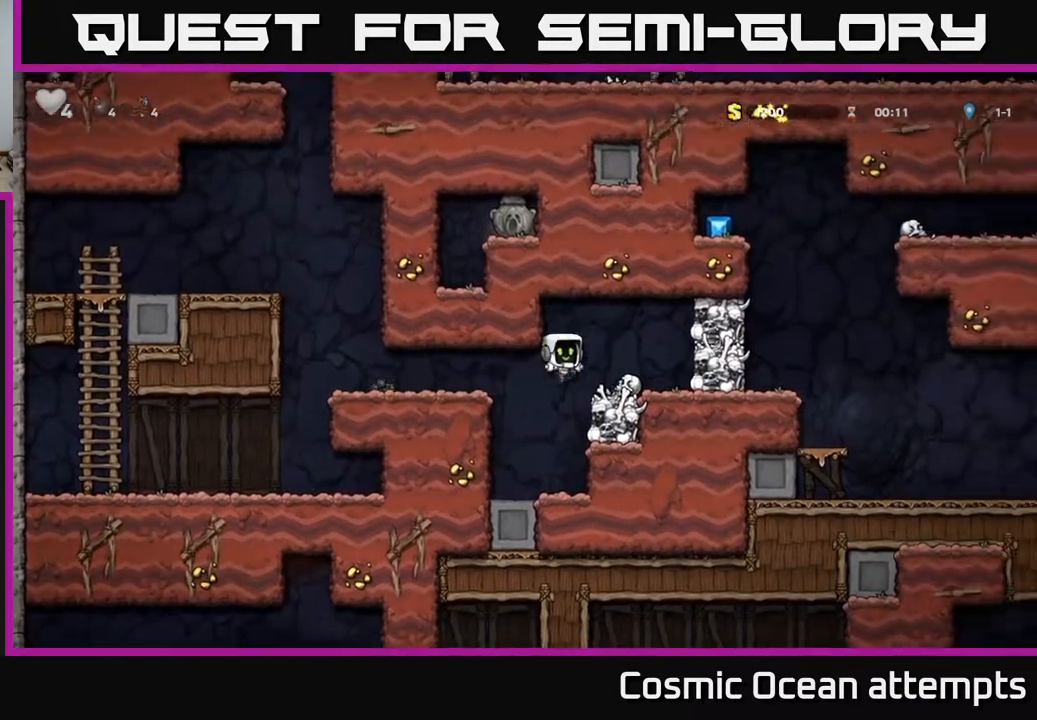
{"buttons": ["A"], "right_stick": "center", "events": [[17, "A", "up"], [33, "DPAD_RIGHT", "up"], [317, "X", "down"], [367, "A", "down"], [400, "DPAD_RIGHT", "down"], [433, "X", "up"], [500, "DPAD_RIGHT", "up"]]}
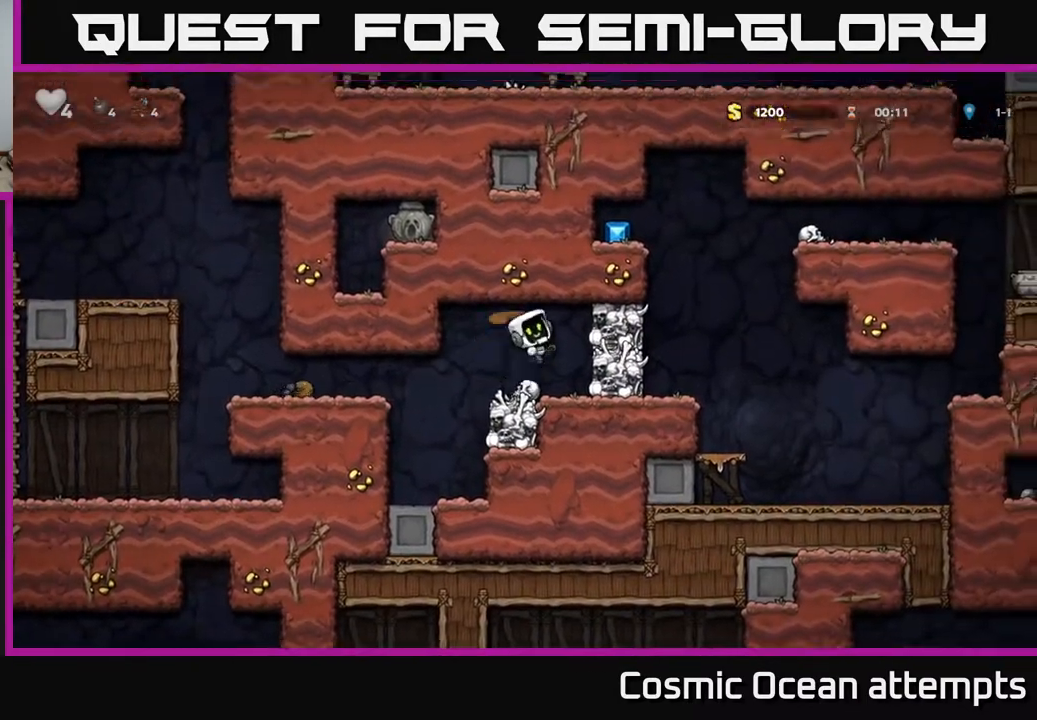
{"buttons": ["A", "DPAD_RIGHT"], "right_stick": "center", "events": [[33, "DPAD_LEFT", "down"], [100, "A", "up"], [183, "DPAD_LEFT", "up"], [383, "DPAD_RIGHT", "down"], [417, "A", "down"]]}